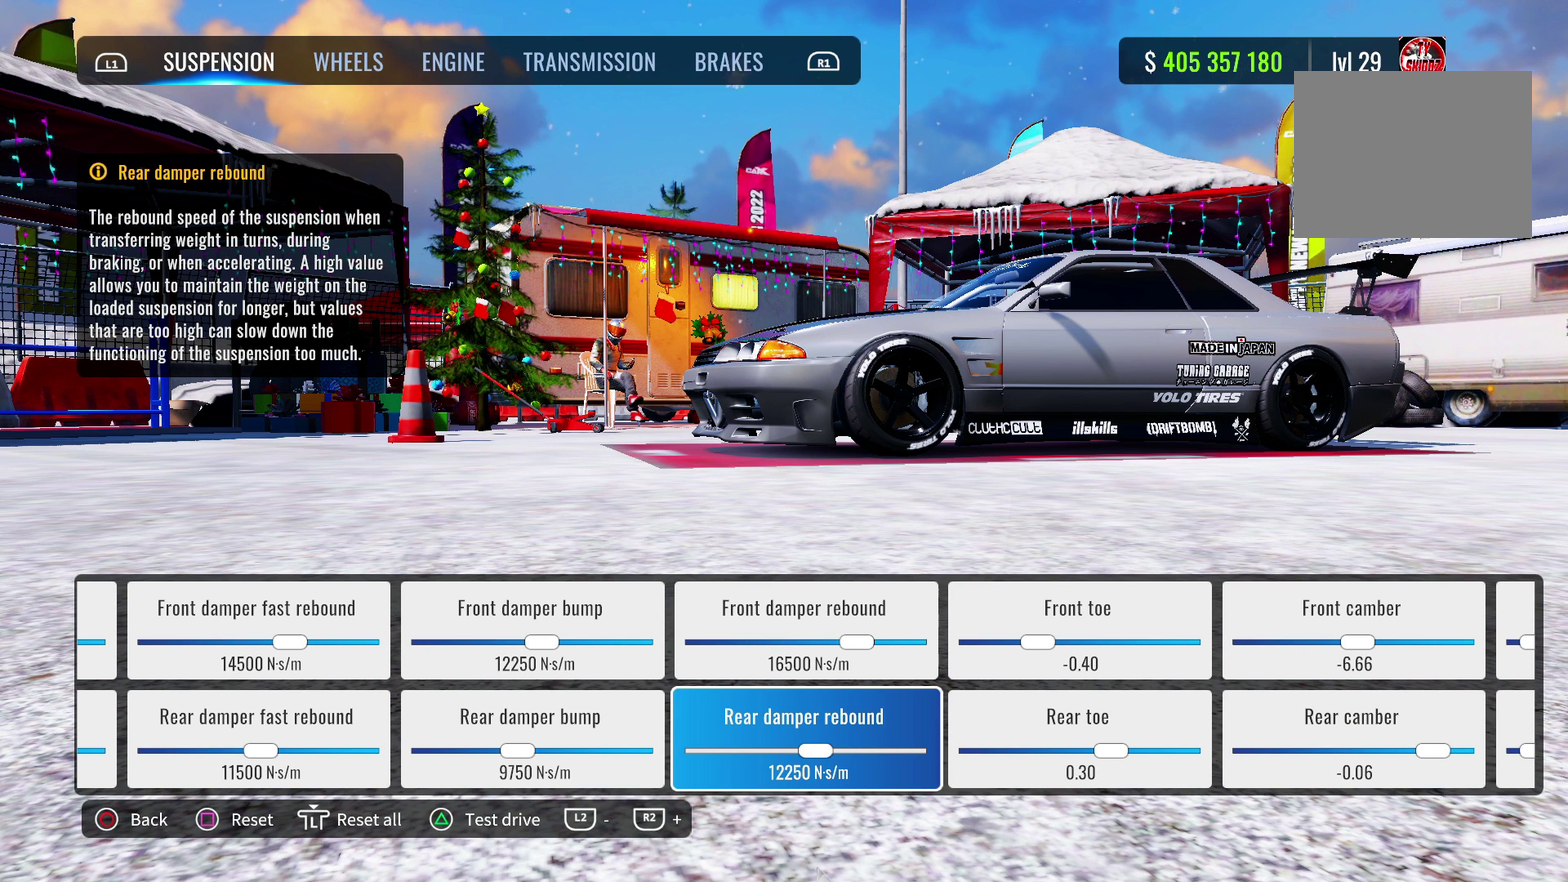
Gameplay with a controller (PlayStation layout); each line is a JSON object with the inputs held at the frame after it (dt_ms = milliseconds from this image to that frame). "events" lists button and stick changes between this image and that frame as [ms after this image, input, new state], when the widget could be followed in between.
{"dt_ms": 500, "buttons": ["DPAD_UP"], "left_stick": "center", "right_stick": "center", "events": [[383, "DPAD_UP", "down"]]}
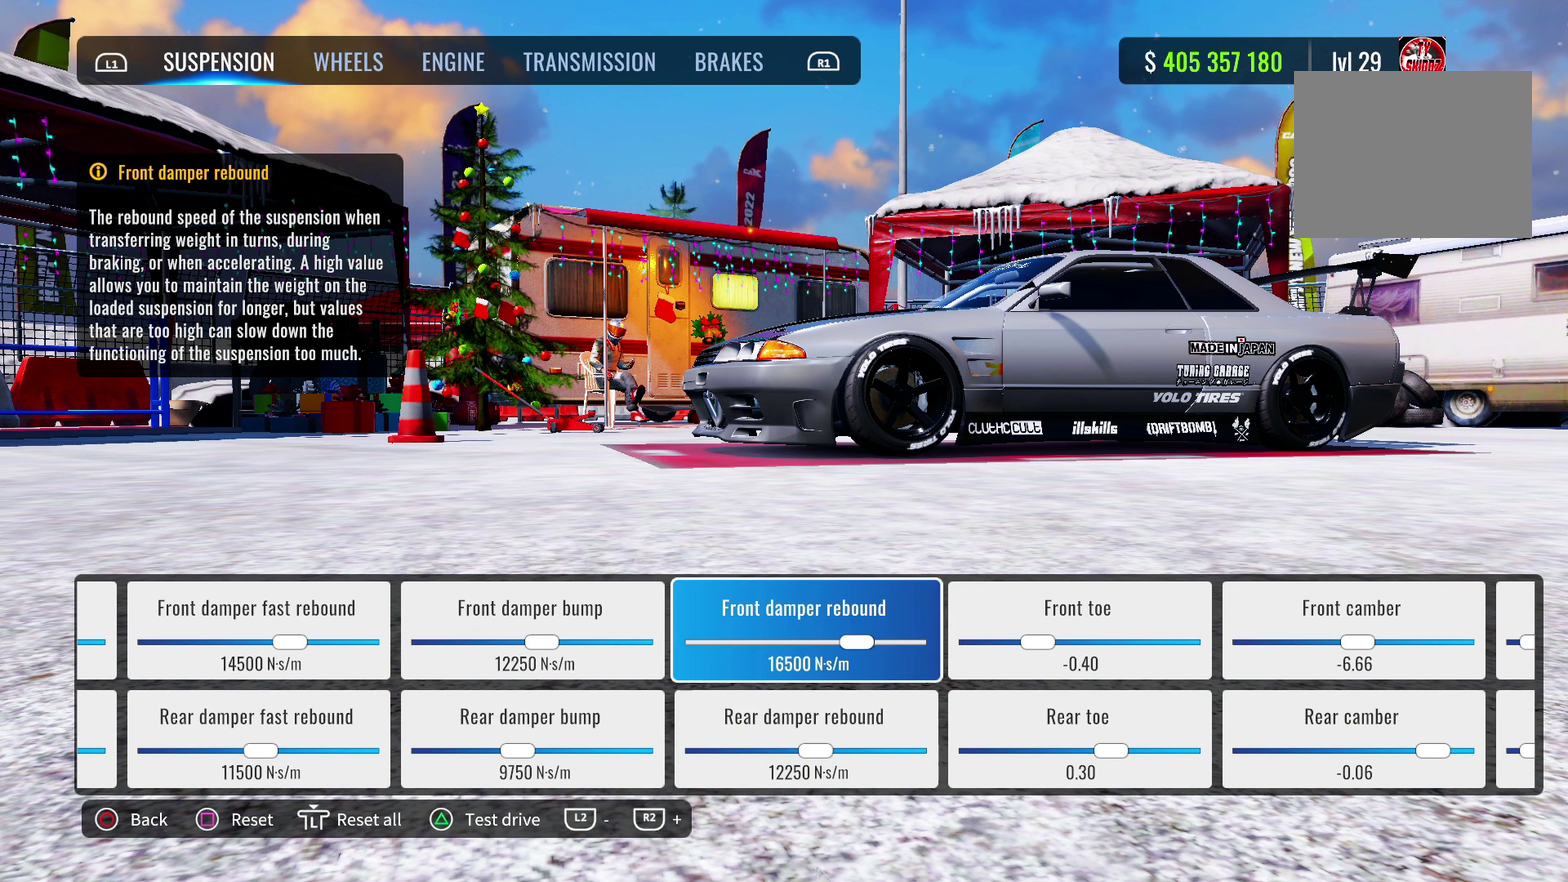
{"dt_ms": 500, "buttons": [], "left_stick": "center", "right_stick": "center", "events": [[33, "DPAD_UP", "up"]]}
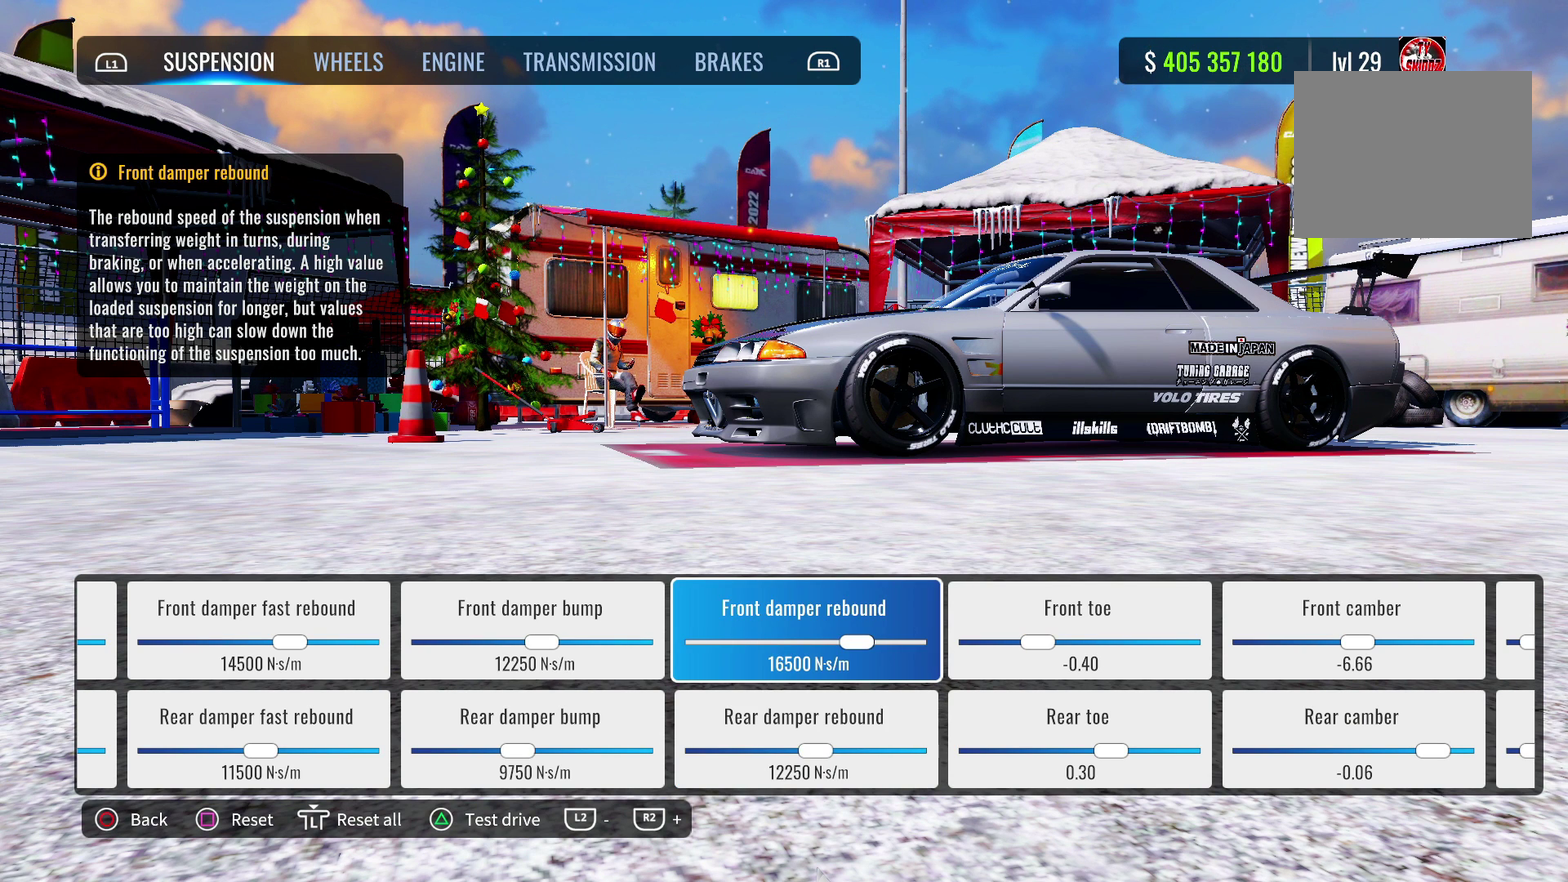
{"dt_ms": 400, "buttons": [], "left_stick": "center", "right_stick": "center", "events": []}
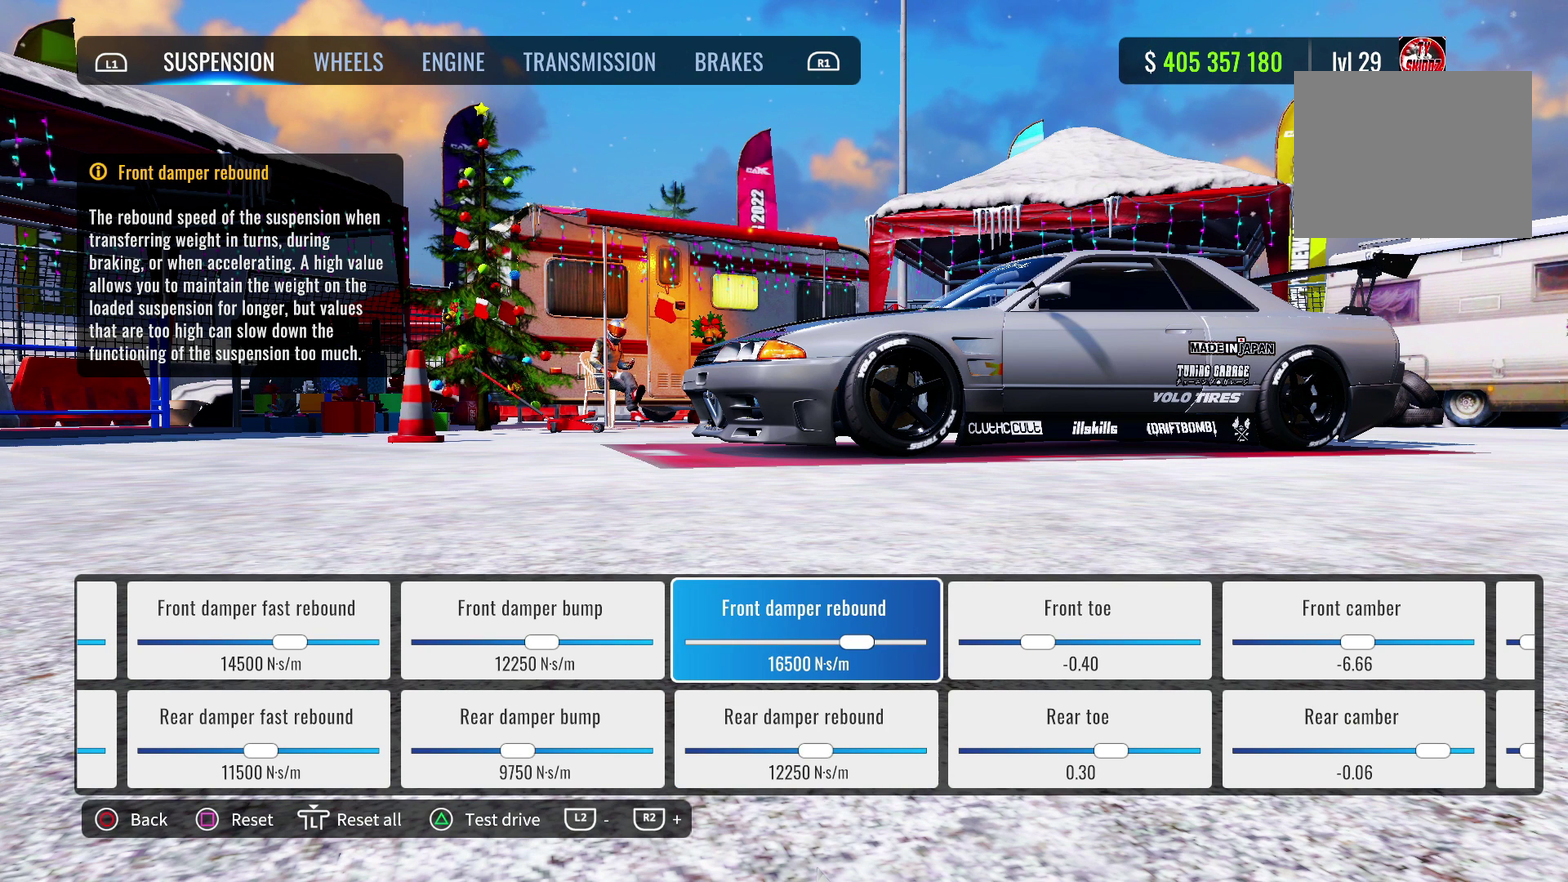
{"dt_ms": 800, "buttons": [], "left_stick": "center", "right_stick": "center", "events": [[50, "DPAD_DOWN", "down"], [200, "DPAD_DOWN", "up"]]}
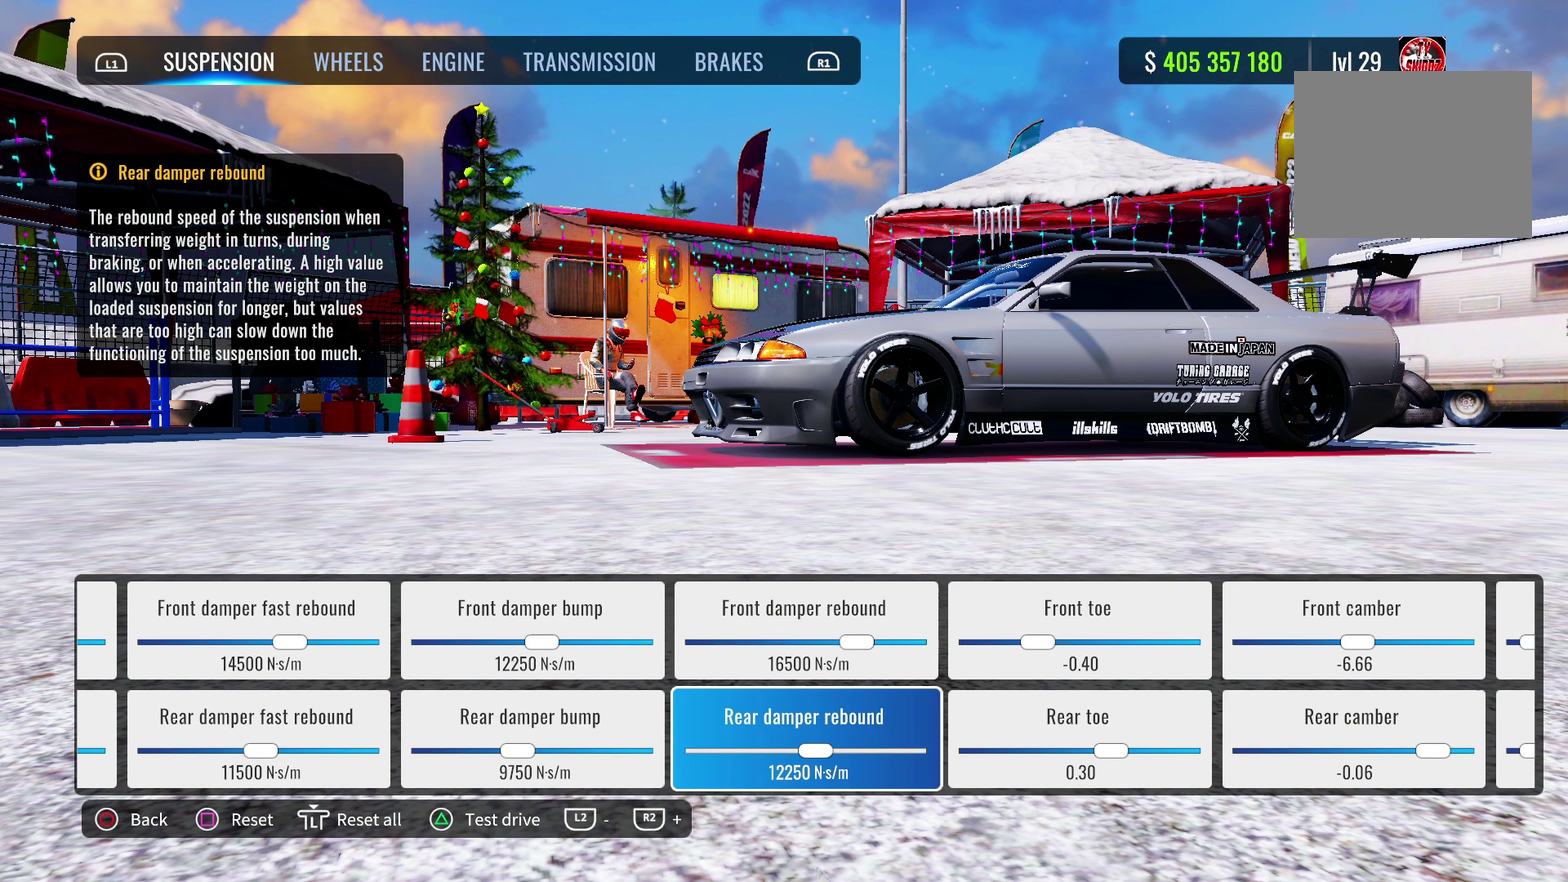
{"dt_ms": 300, "buttons": [], "left_stick": "center", "right_stick": "center", "events": []}
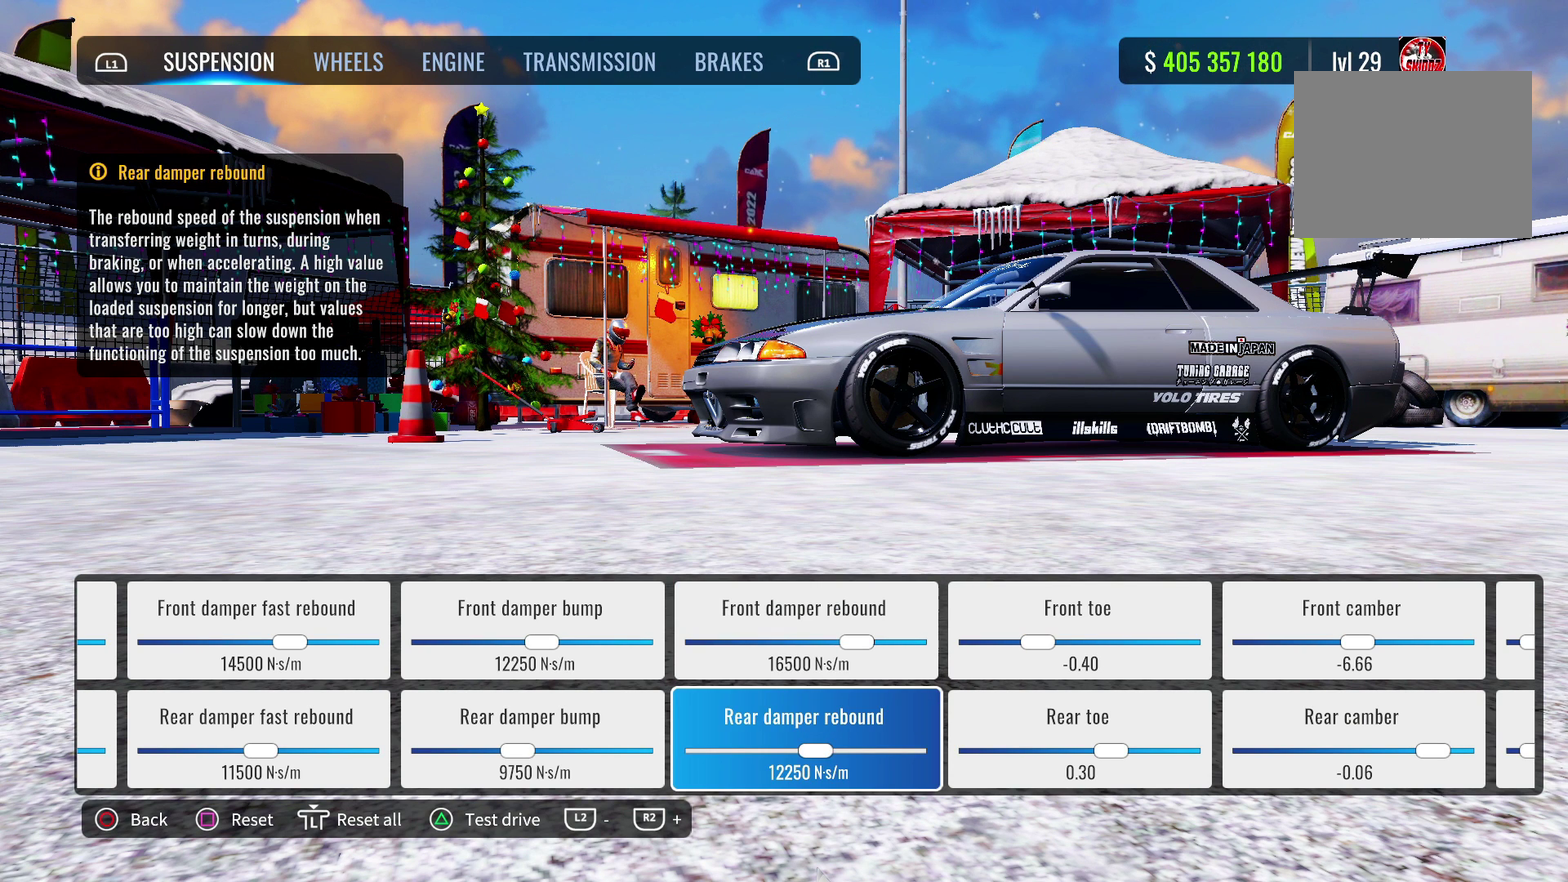
{"dt_ms": 500, "buttons": [], "left_stick": "center", "right_stick": "center", "events": []}
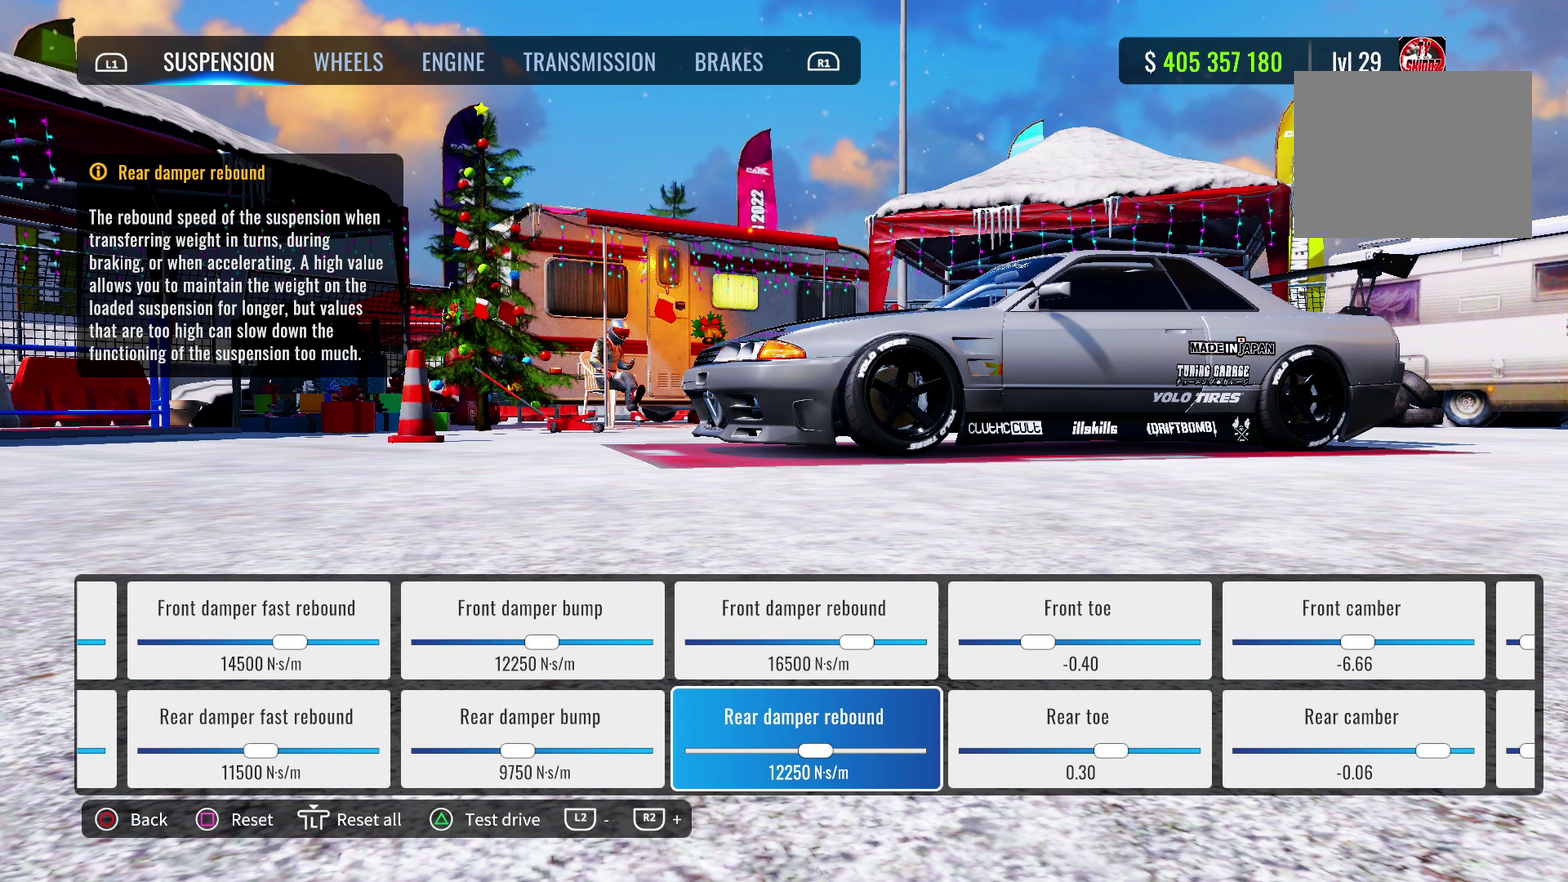
{"dt_ms": 300, "buttons": [], "left_stick": "center", "right_stick": "center", "events": [[83, "DPAD_RIGHT", "down"], [233, "DPAD_RIGHT", "up"]]}
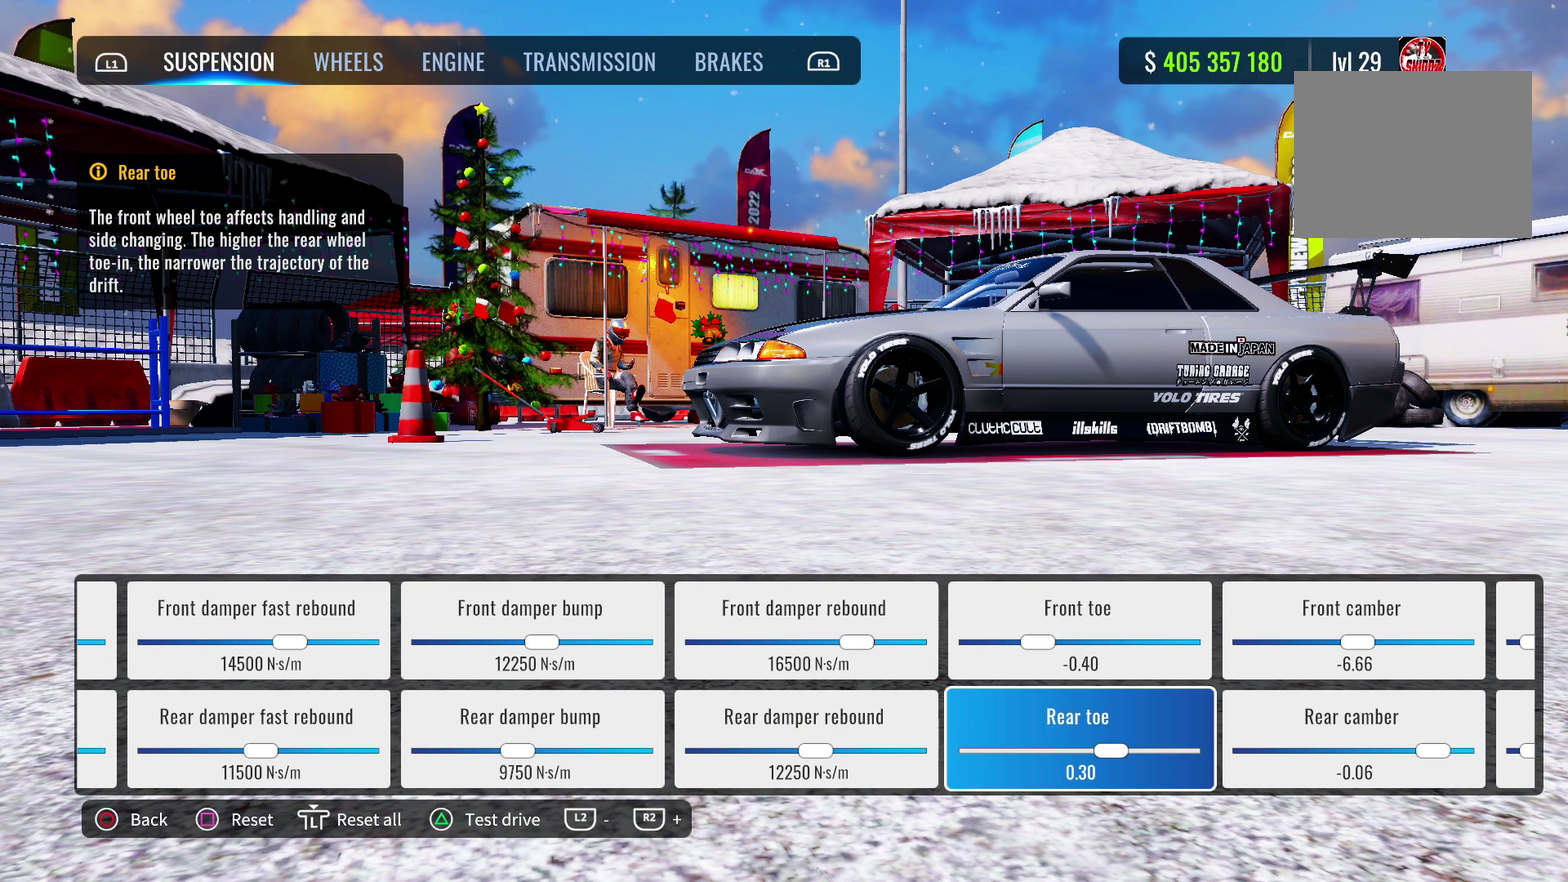
{"dt_ms": 900, "buttons": [], "left_stick": "center", "right_stick": "center", "events": [[83, "DPAD_UP", "down"], [233, "DPAD_UP", "up"]]}
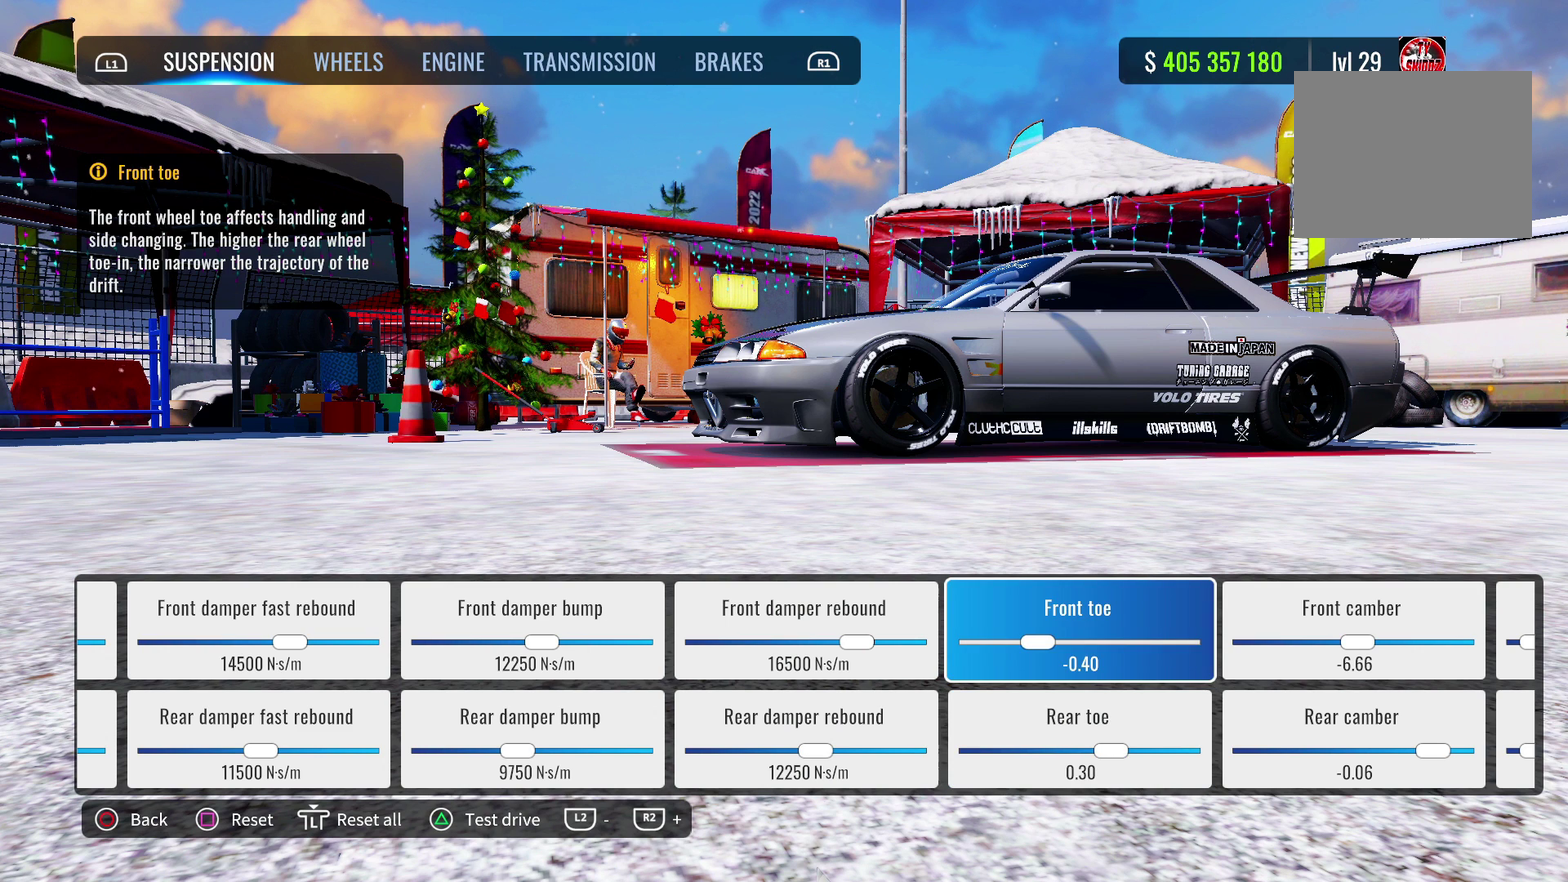
{"dt_ms": 300, "buttons": [], "left_stick": "center", "right_stick": "center", "events": []}
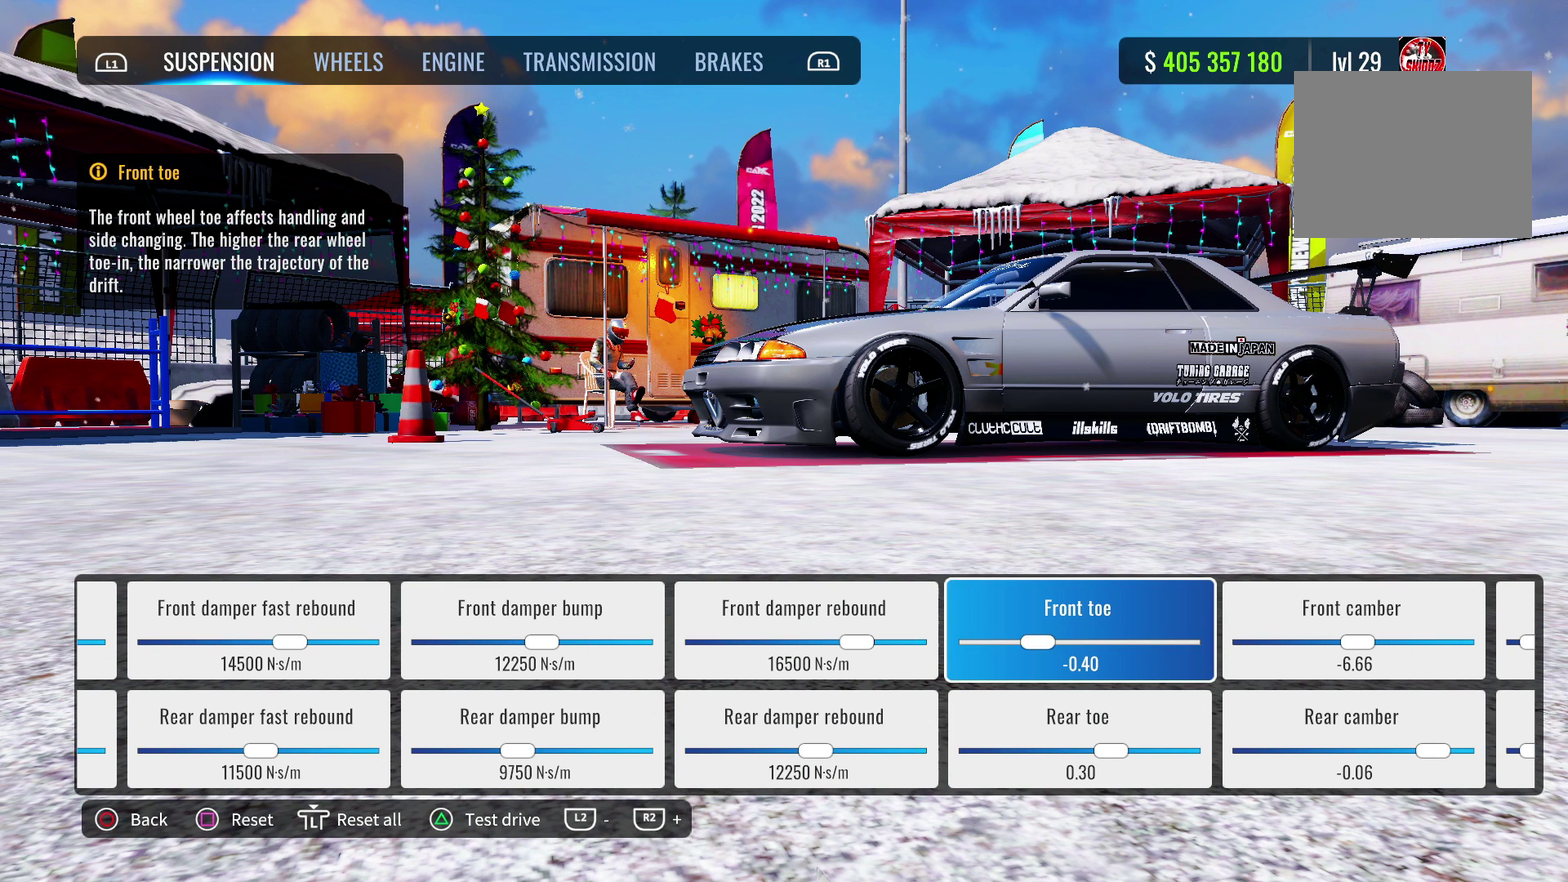
{"dt_ms": 500, "buttons": [], "left_stick": "center", "right_stick": "center", "events": []}
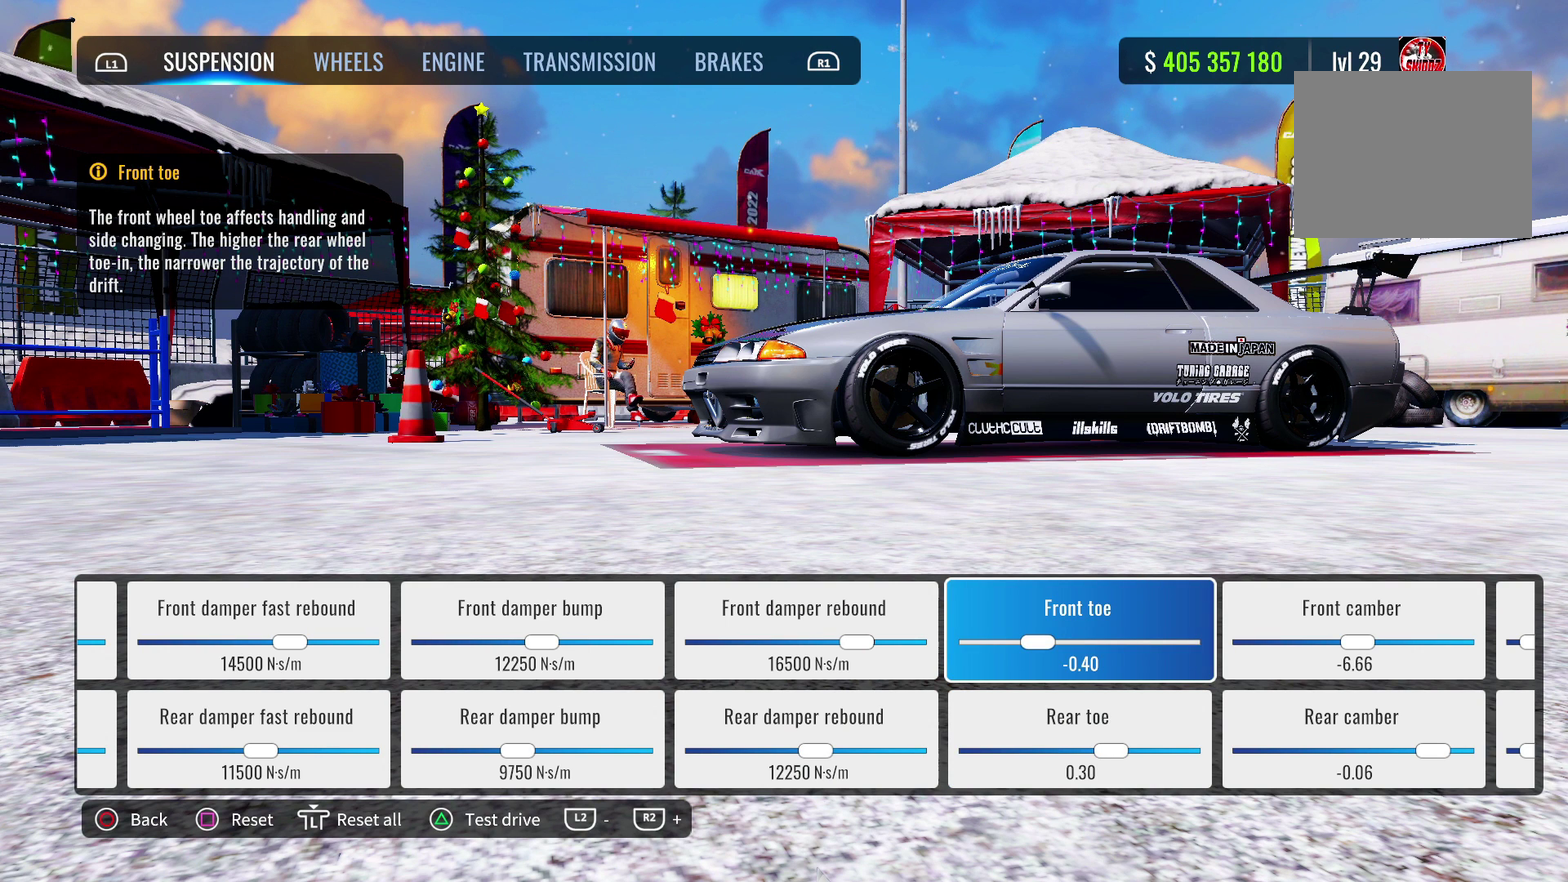
{"dt_ms": 500, "buttons": ["DPAD_DOWN"], "left_stick": "center", "right_stick": "center", "events": [[483, "DPAD_DOWN", "down"]]}
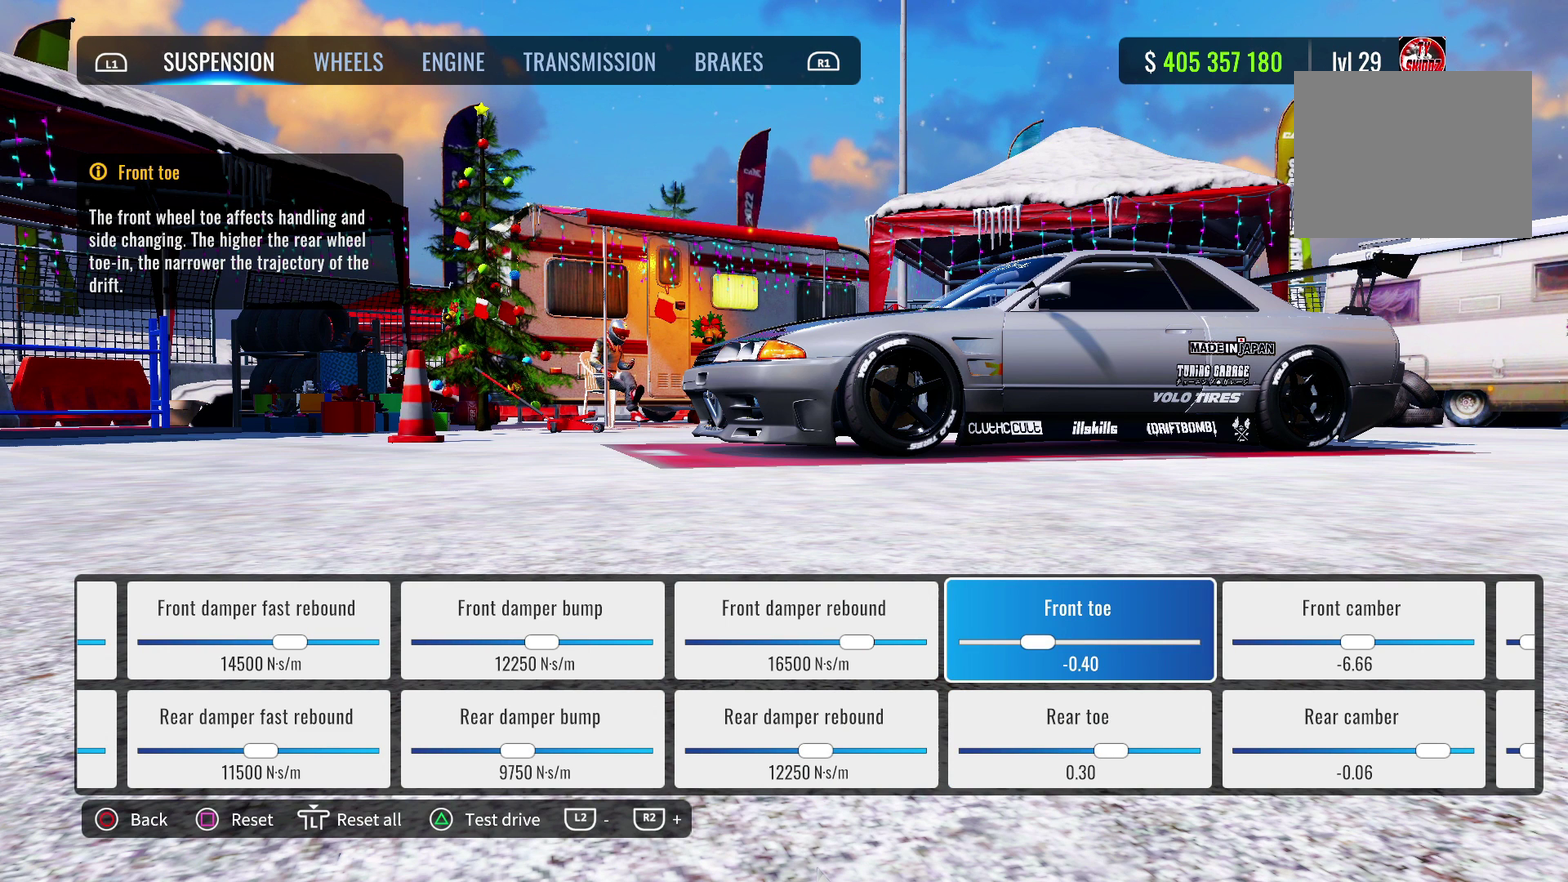
{"dt_ms": 500, "buttons": [], "left_stick": "center", "right_stick": "center", "events": [[117, "DPAD_DOWN", "up"]]}
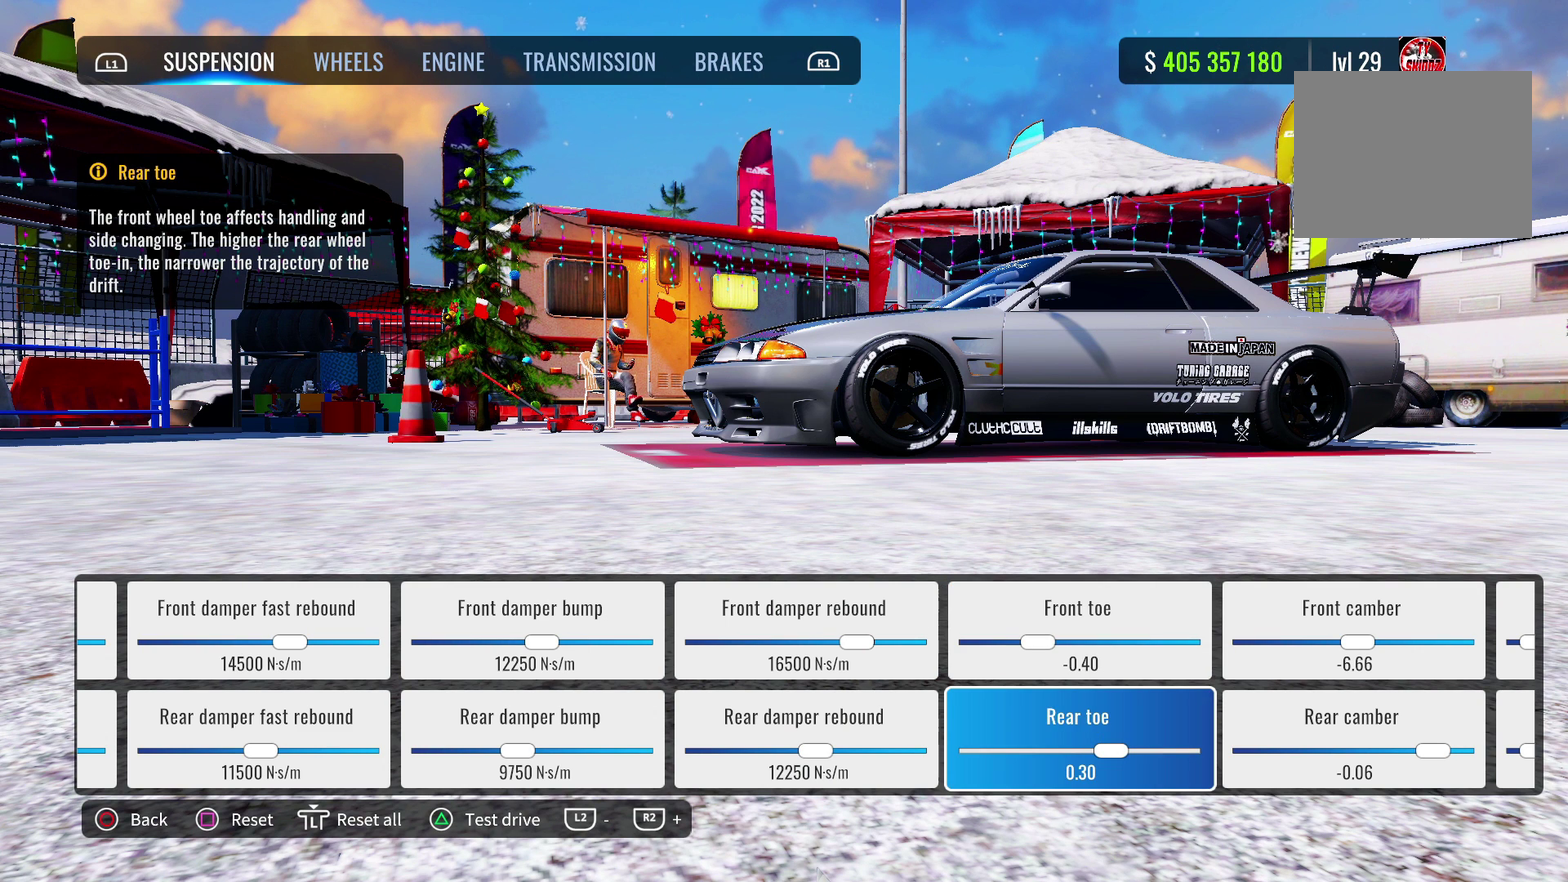
{"dt_ms": 600, "buttons": [], "left_stick": "center", "right_stick": "center", "events": []}
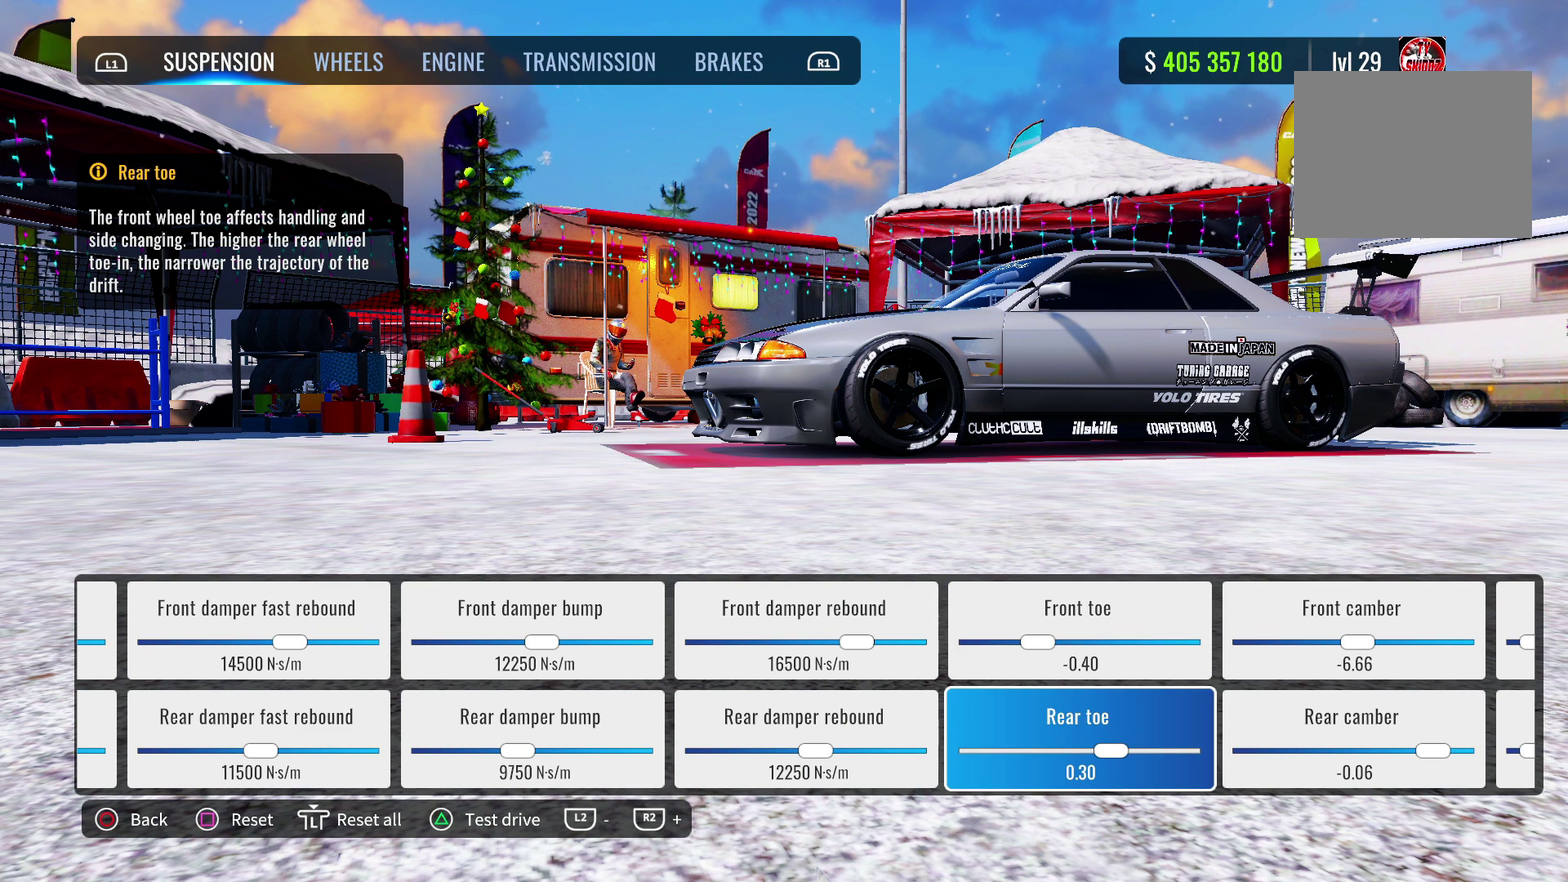
{"dt_ms": 400, "buttons": [], "left_stick": "center", "right_stick": "center", "events": []}
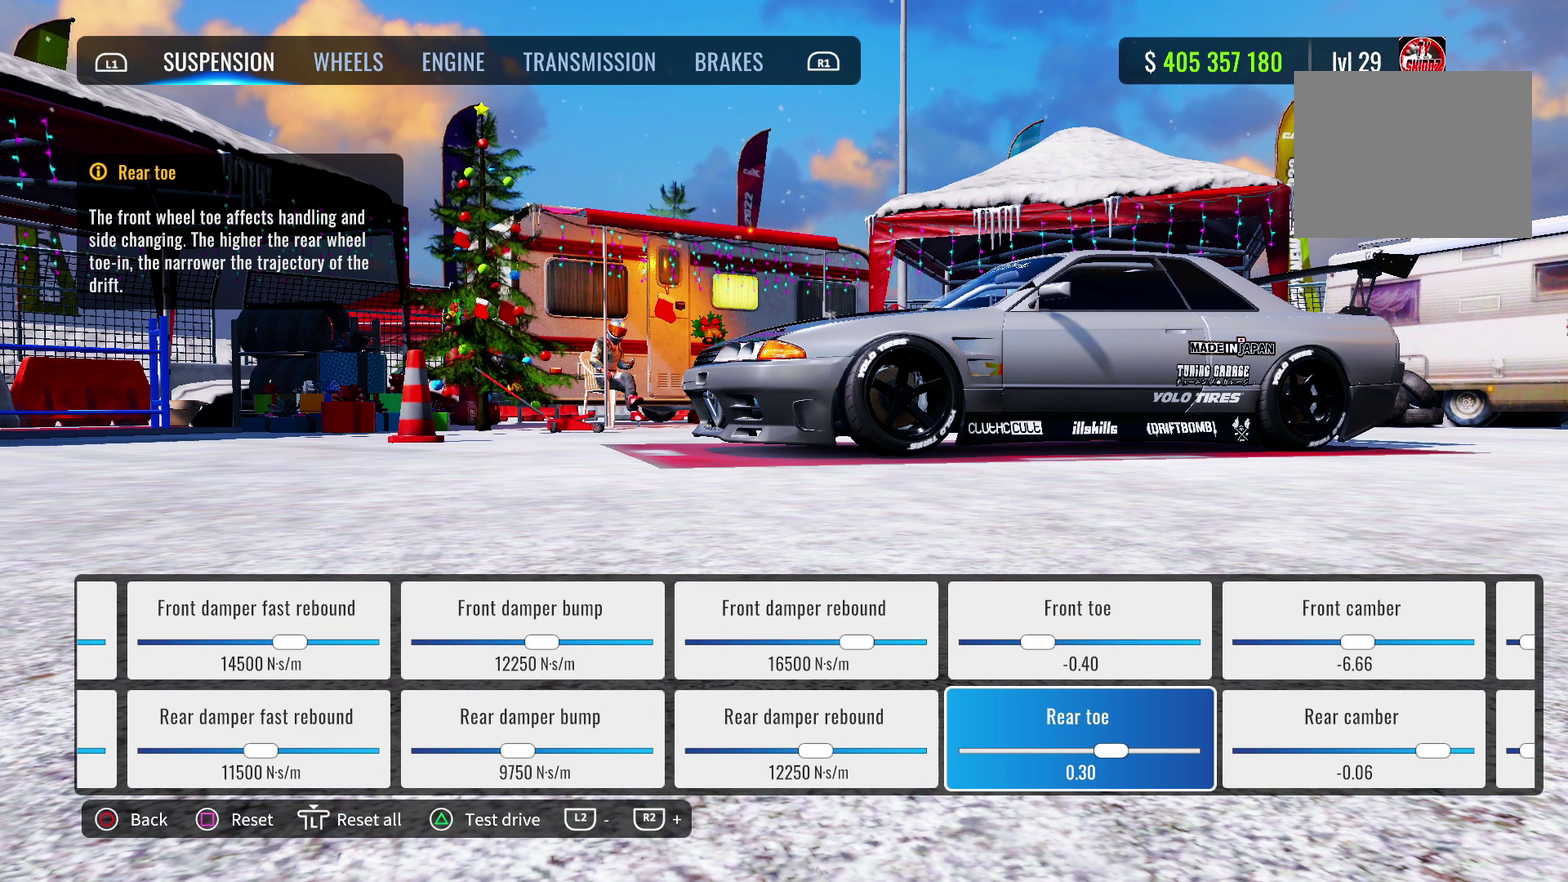
{"dt_ms": 300, "buttons": ["DPAD_RIGHT"], "left_stick": "center", "right_stick": "center", "events": [[250, "DPAD_RIGHT", "down"]]}
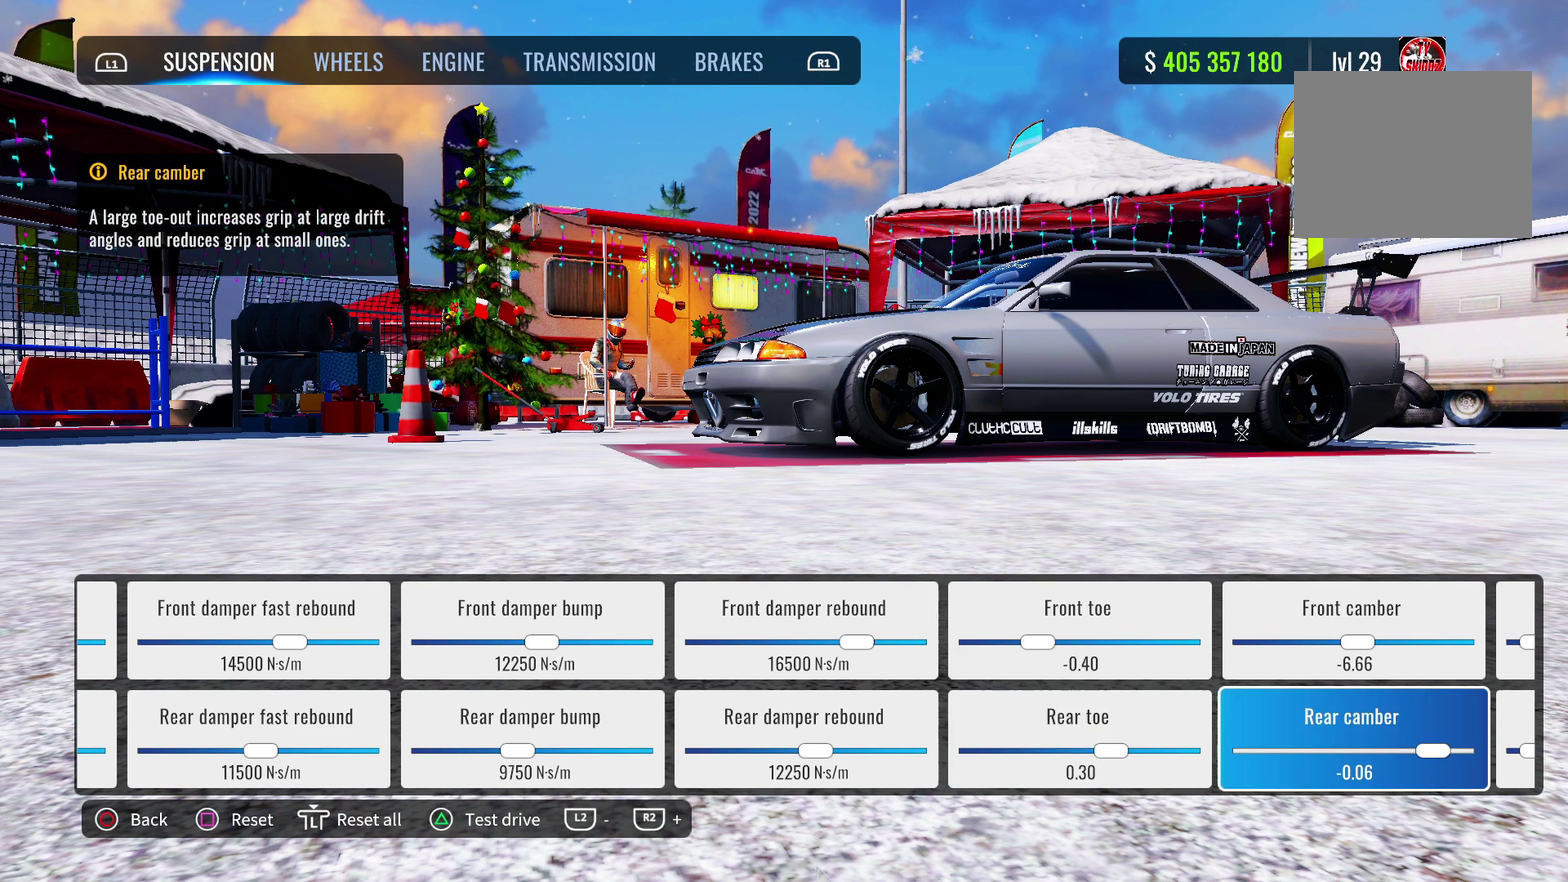
{"dt_ms": 700, "buttons": [], "left_stick": "center", "right_stick": "center", "events": [[50, "DPAD_RIGHT", "up"], [167, "DPAD_UP", "down"], [267, "DPAD_UP", "up"]]}
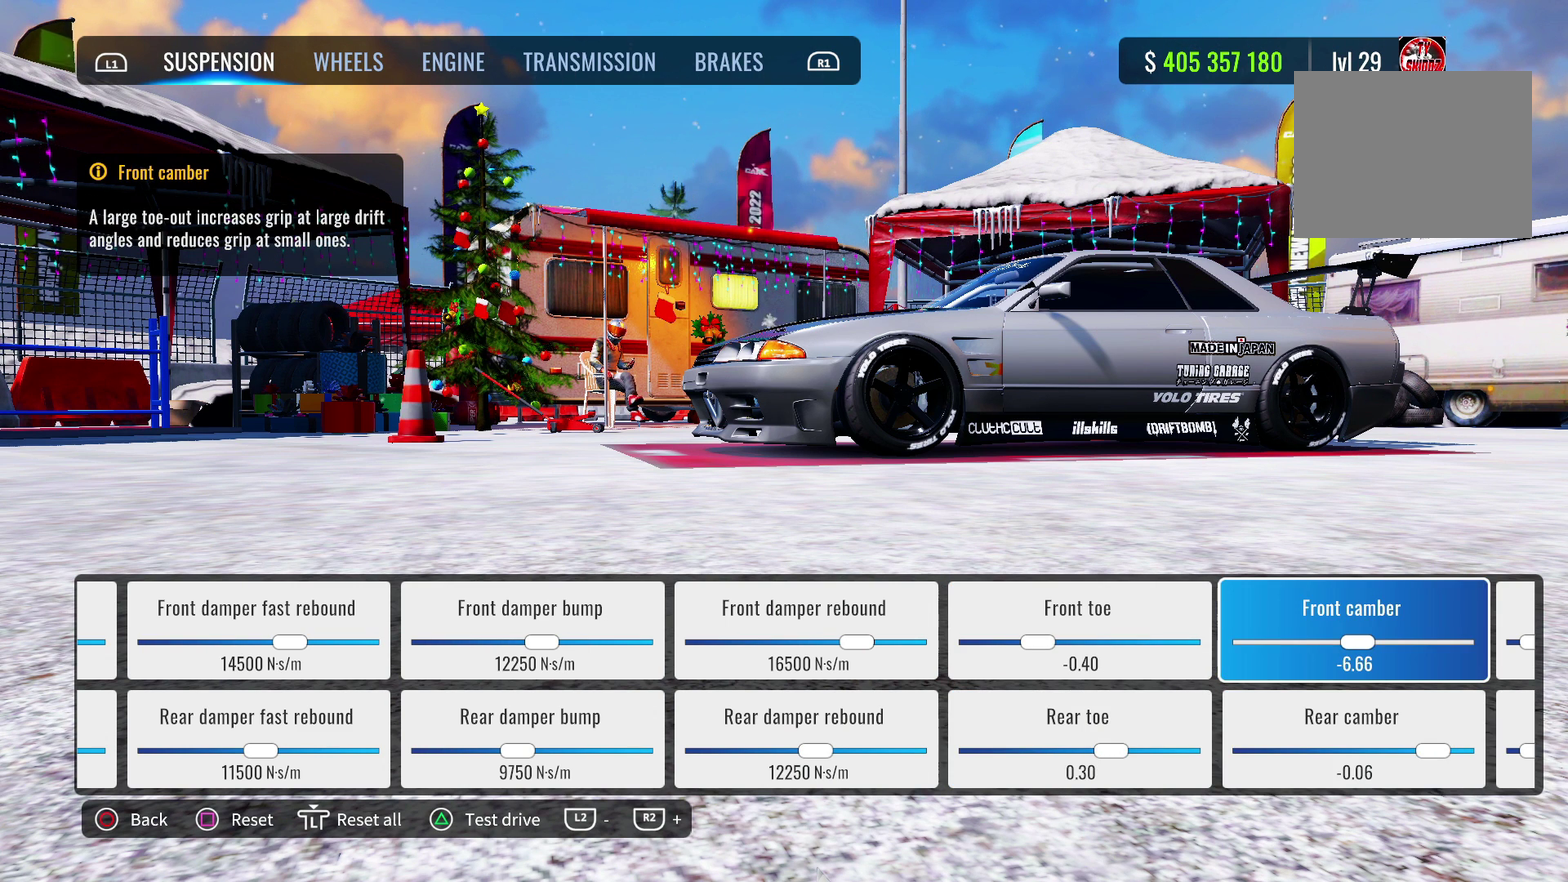
{"dt_ms": 300, "buttons": [], "left_stick": "center", "right_stick": "center", "events": []}
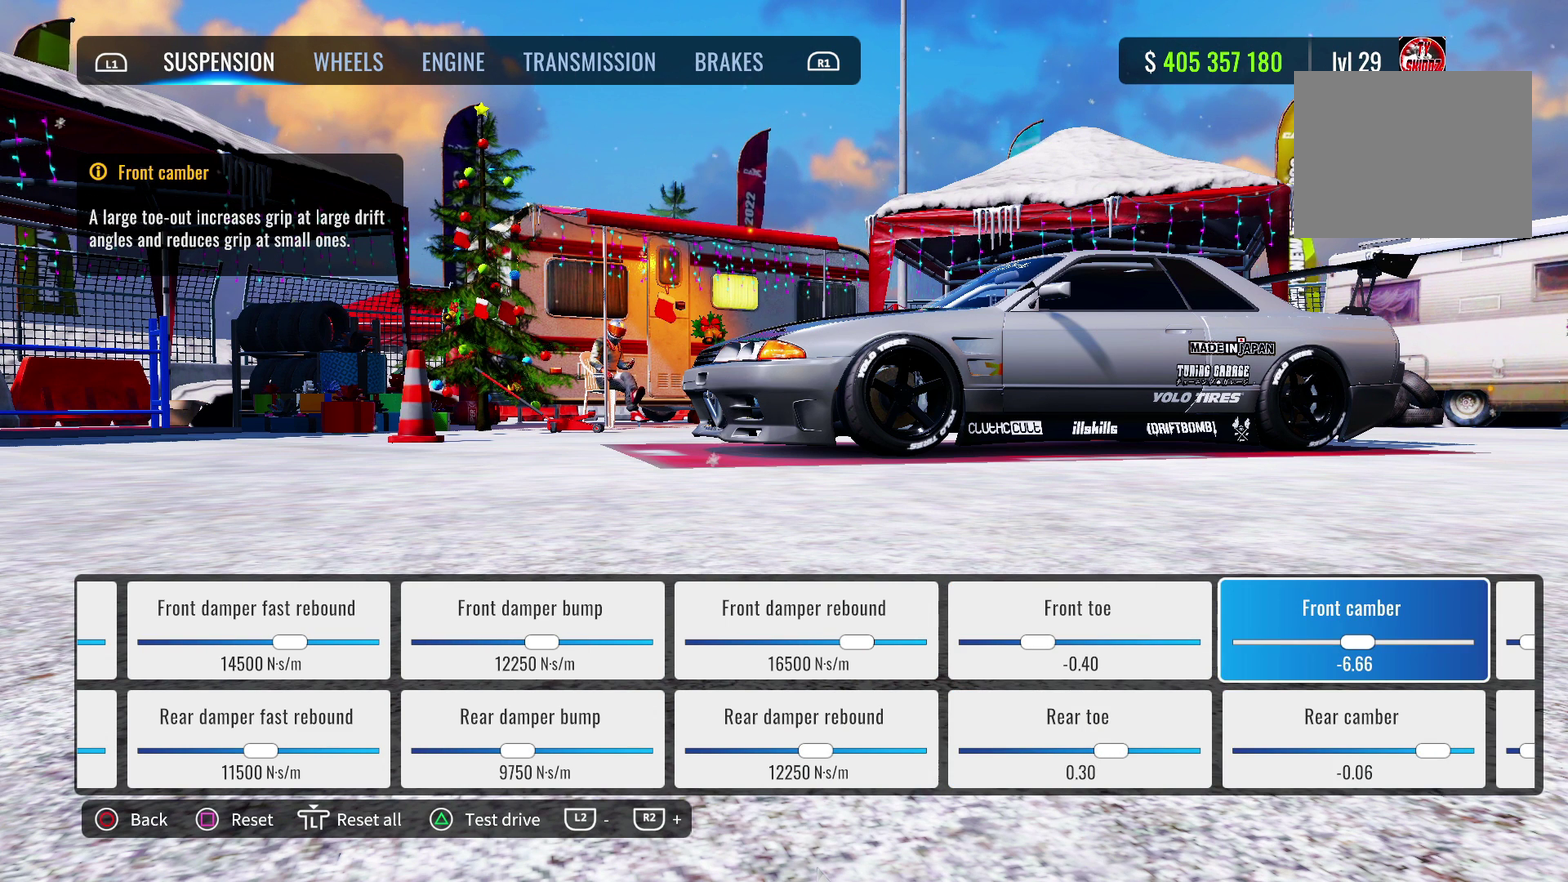
{"dt_ms": 800, "buttons": [], "left_stick": "center", "right_stick": "center", "events": []}
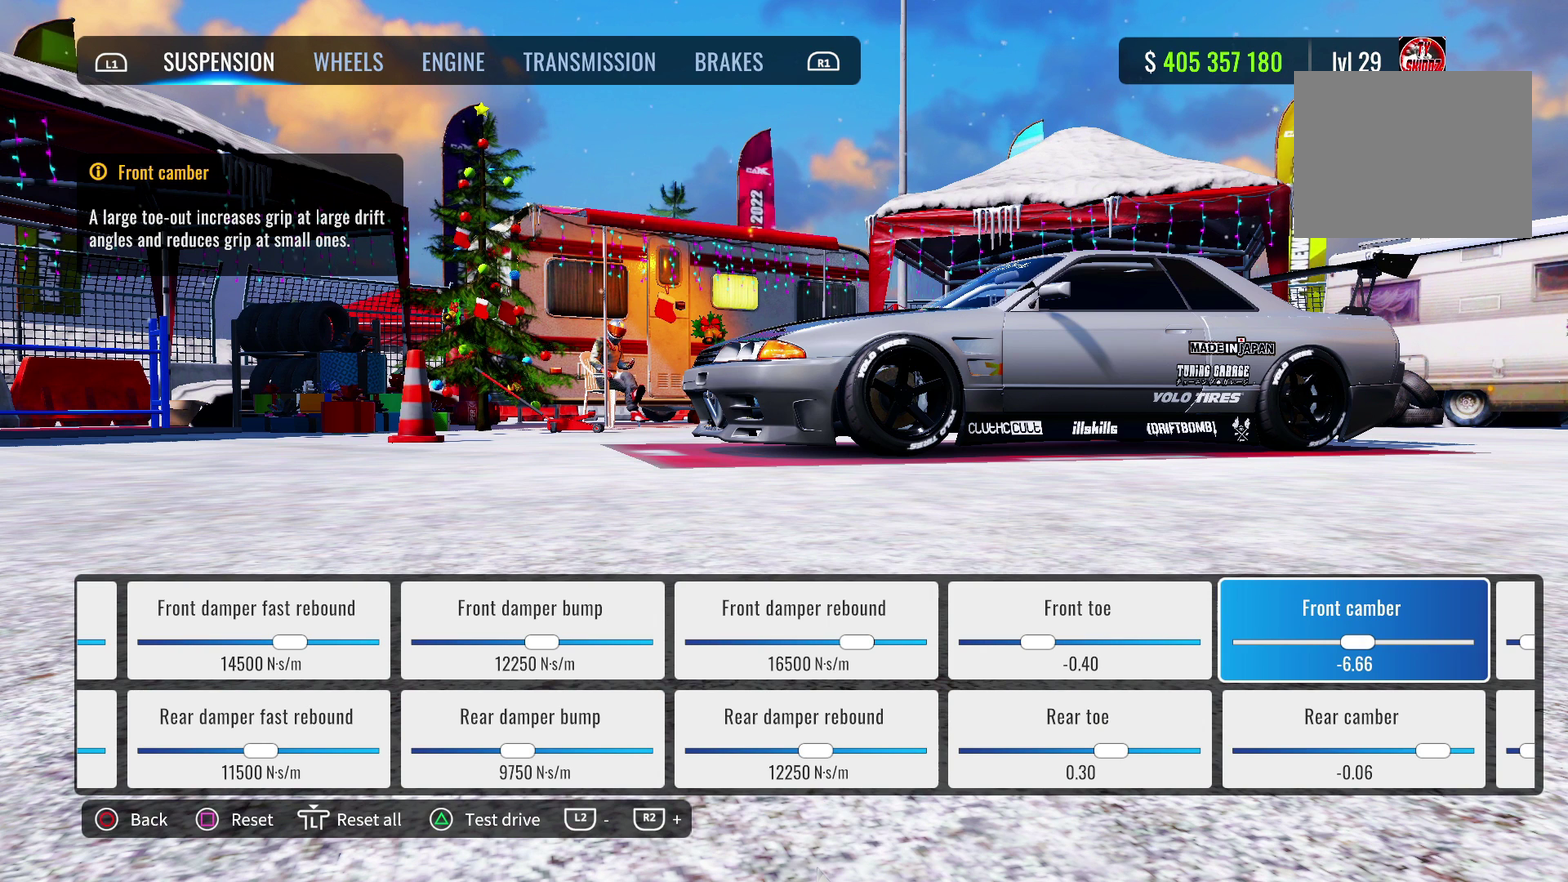
{"dt_ms": 400, "buttons": [], "left_stick": "center", "right_stick": "center", "events": []}
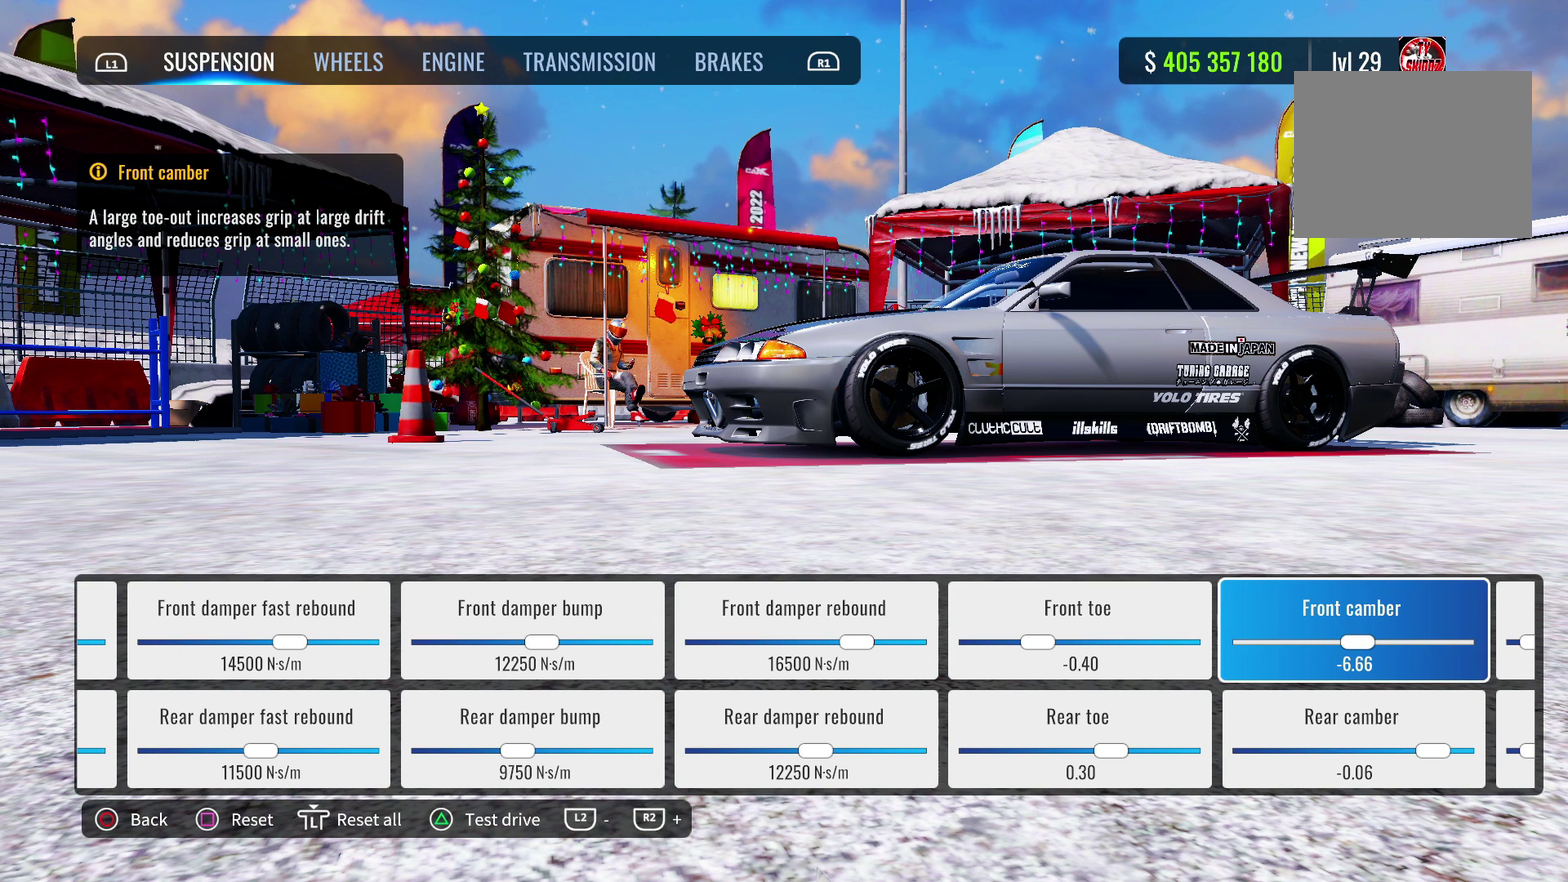
{"dt_ms": 700, "buttons": ["DPAD_DOWN"], "left_stick": "center", "right_stick": "center", "events": [[617, "DPAD_DOWN", "down"]]}
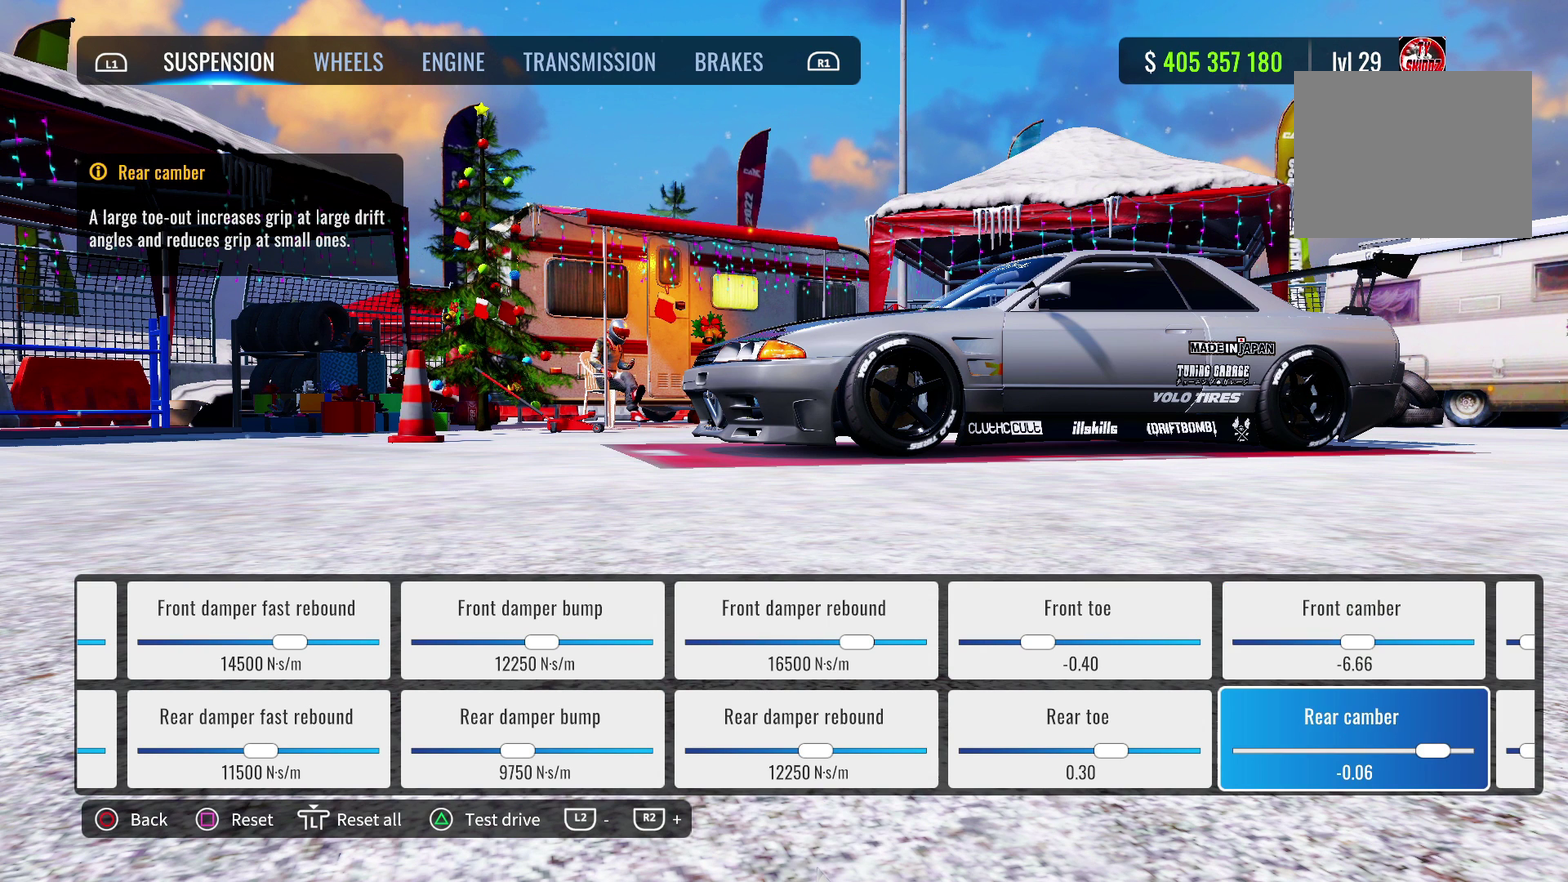
{"dt_ms": 300, "buttons": [], "left_stick": "center", "right_stick": "center", "events": [[83, "DPAD_DOWN", "up"]]}